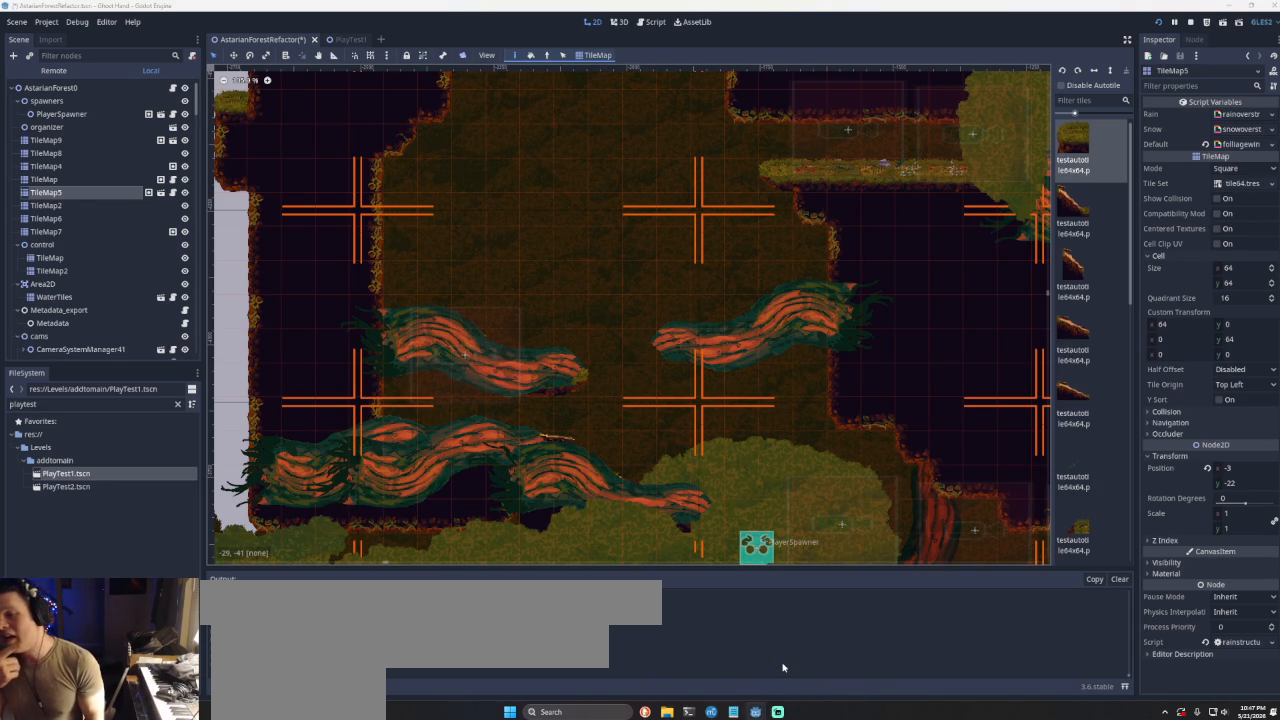
Gameplay with a controller (PlayStation layout); each line is a JSON object with the inputs held at the frame after it. "events" lists button and stick changes between this image and that frame as [ms after this image, input, new state], when the widget could be followed in between. Not read: L2 L3 R2 R3 right_stick.
{"buttons": [], "left_stick": "center", "events": []}
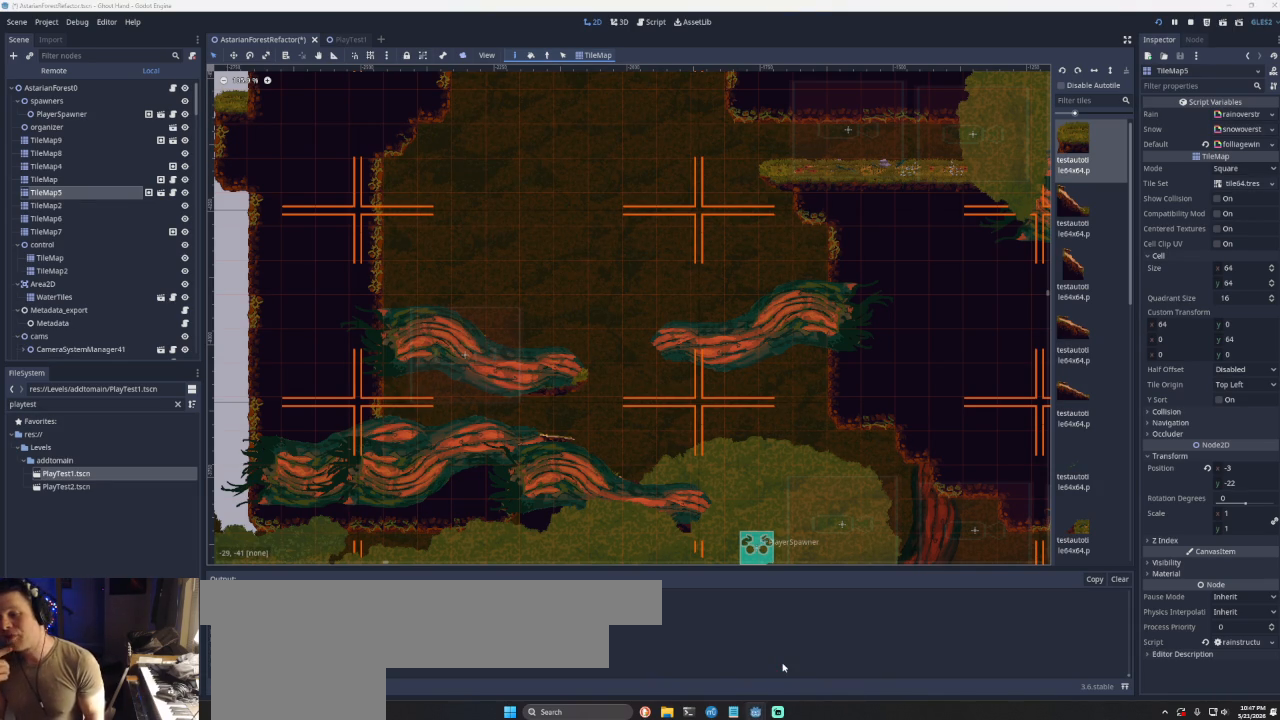
{"buttons": [], "left_stick": "center", "events": []}
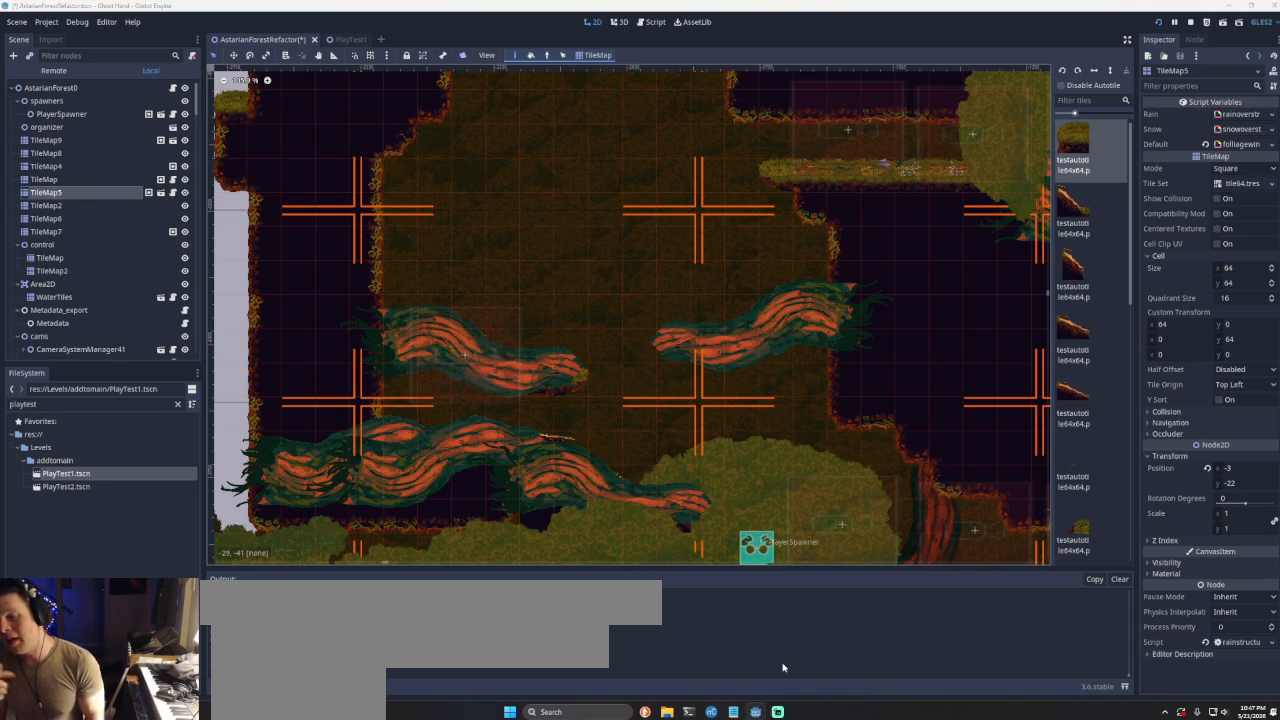
{"buttons": [], "left_stick": "center", "events": []}
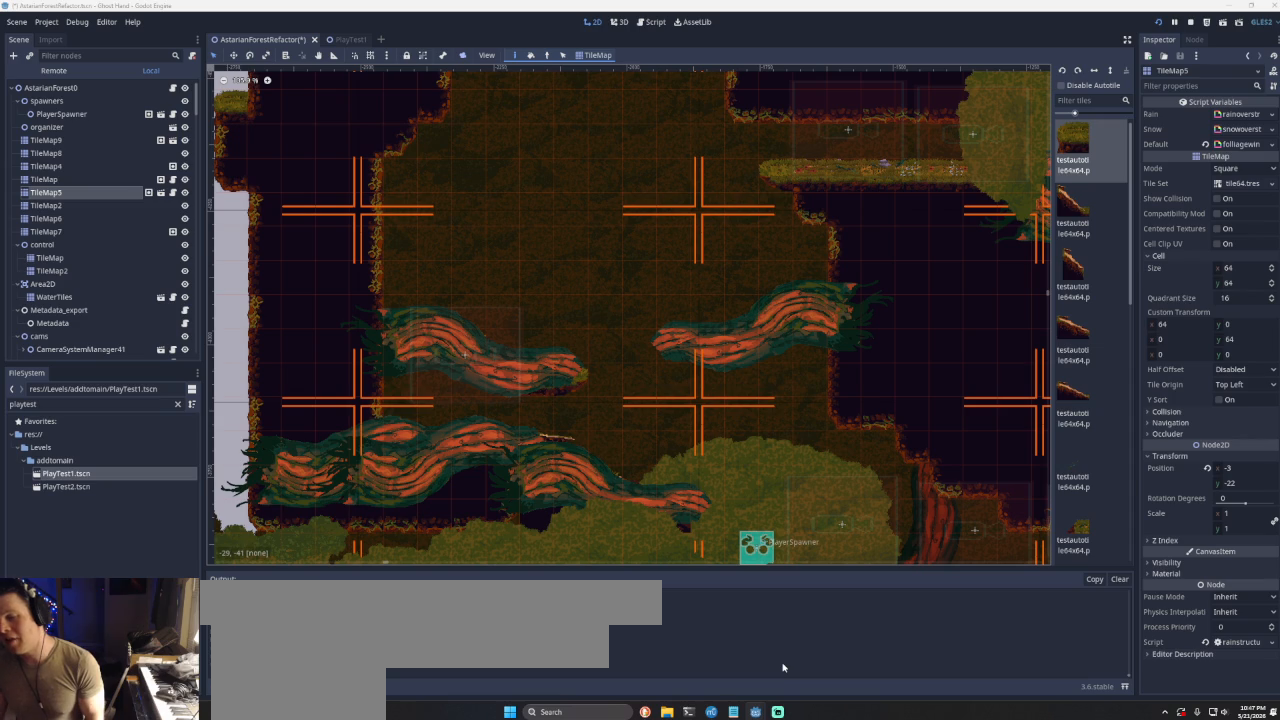
{"buttons": [], "left_stick": "center", "events": []}
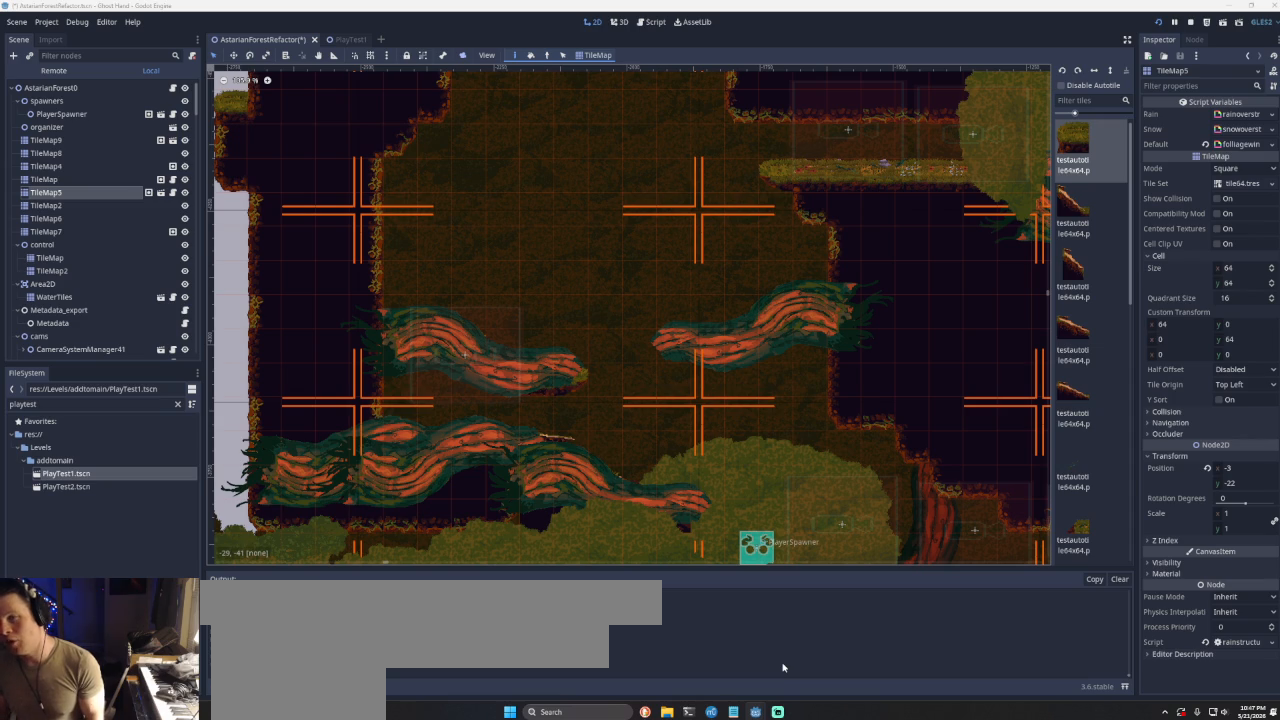
{"buttons": [], "left_stick": "center", "events": []}
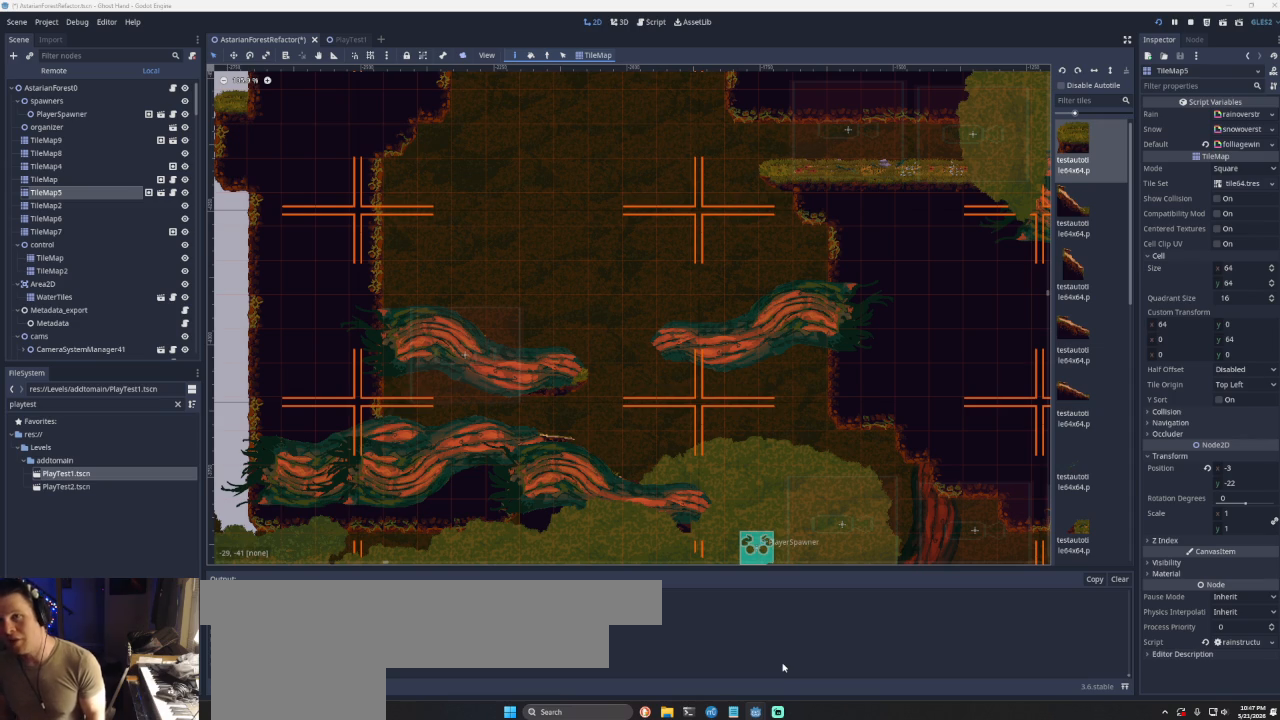
{"buttons": [], "left_stick": "center", "events": []}
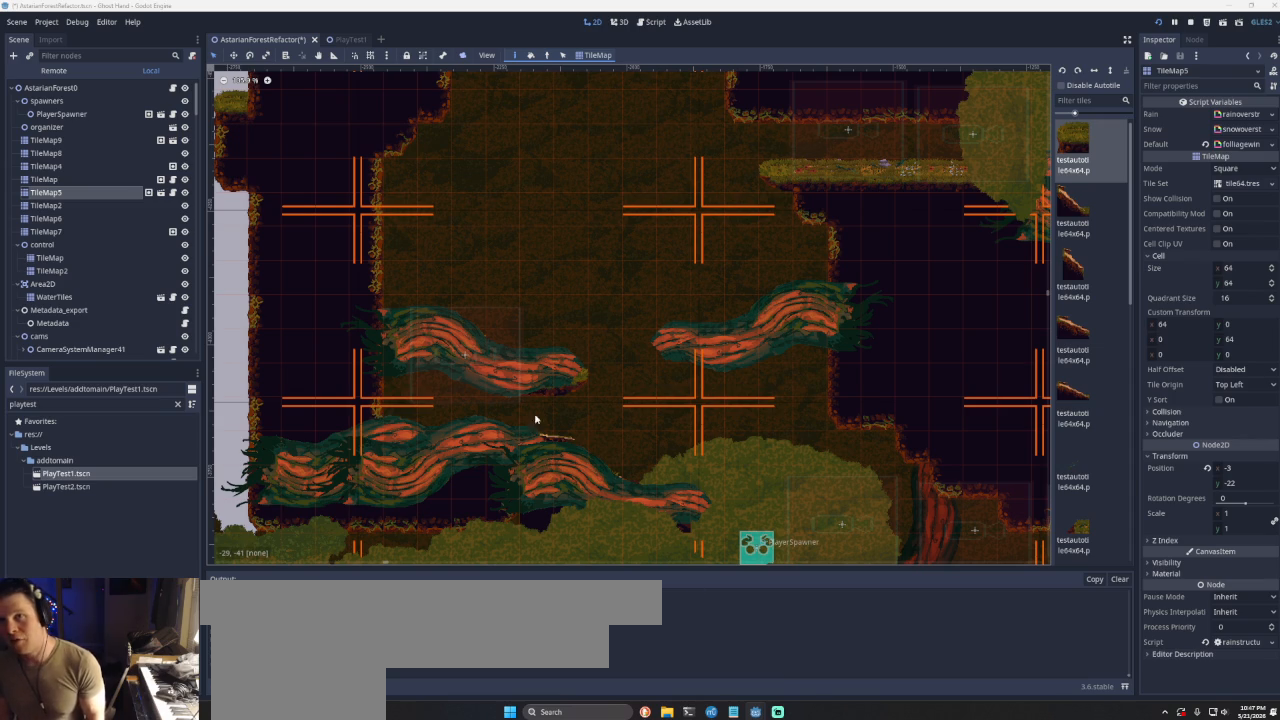
{"buttons": [], "left_stick": "center", "events": []}
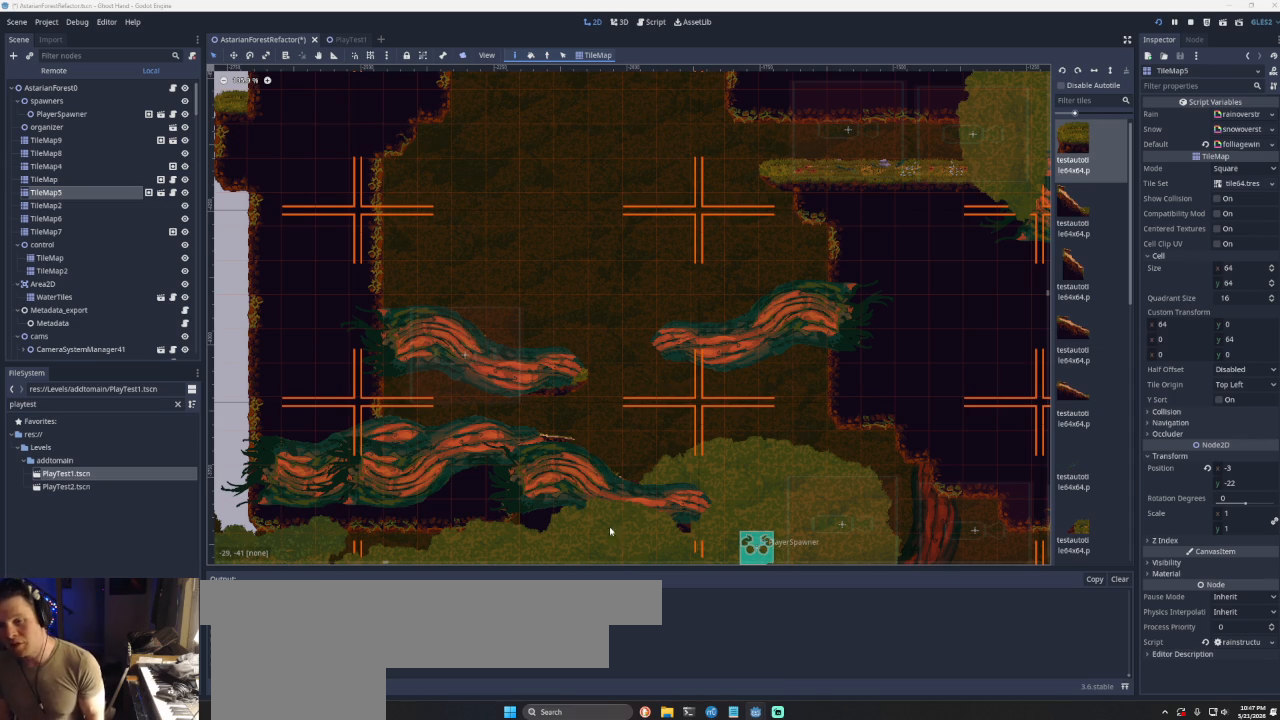
{"buttons": [], "left_stick": "center", "events": [[33, "left_stick", "left"], [300, "left_stick", "center"]]}
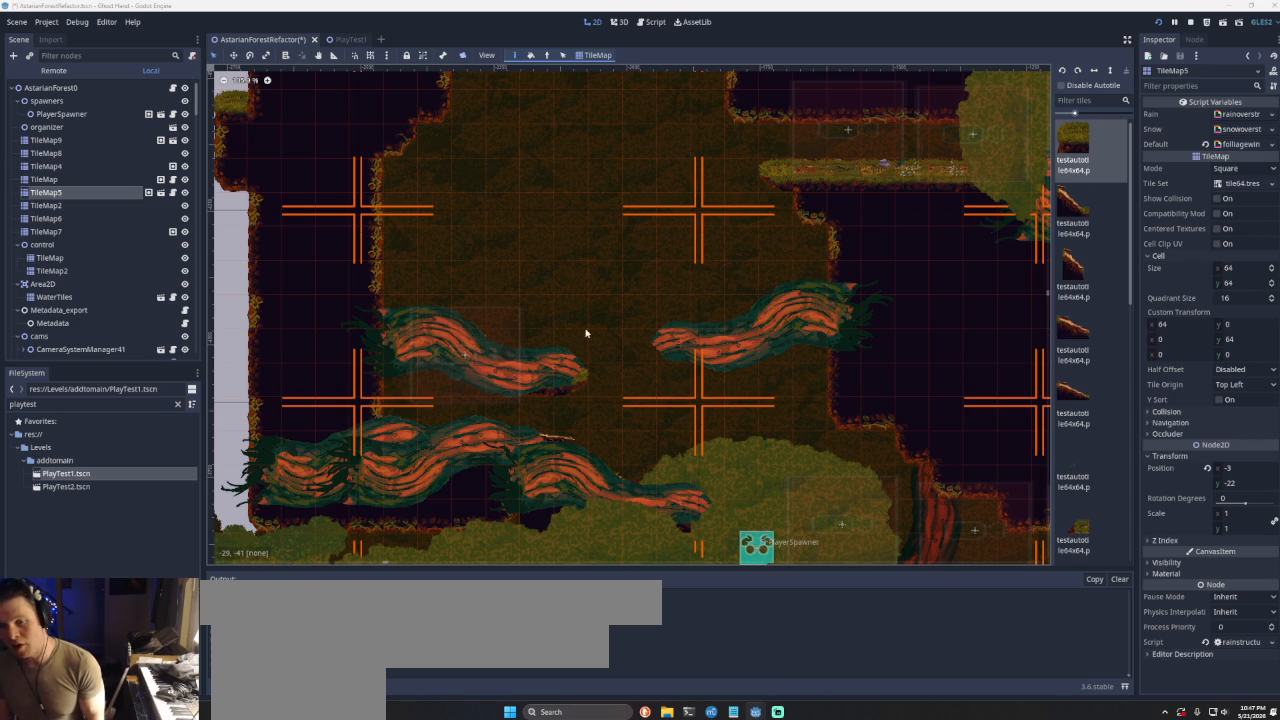
{"buttons": [], "left_stick": "right", "events": [[433, "left_stick", "right"]]}
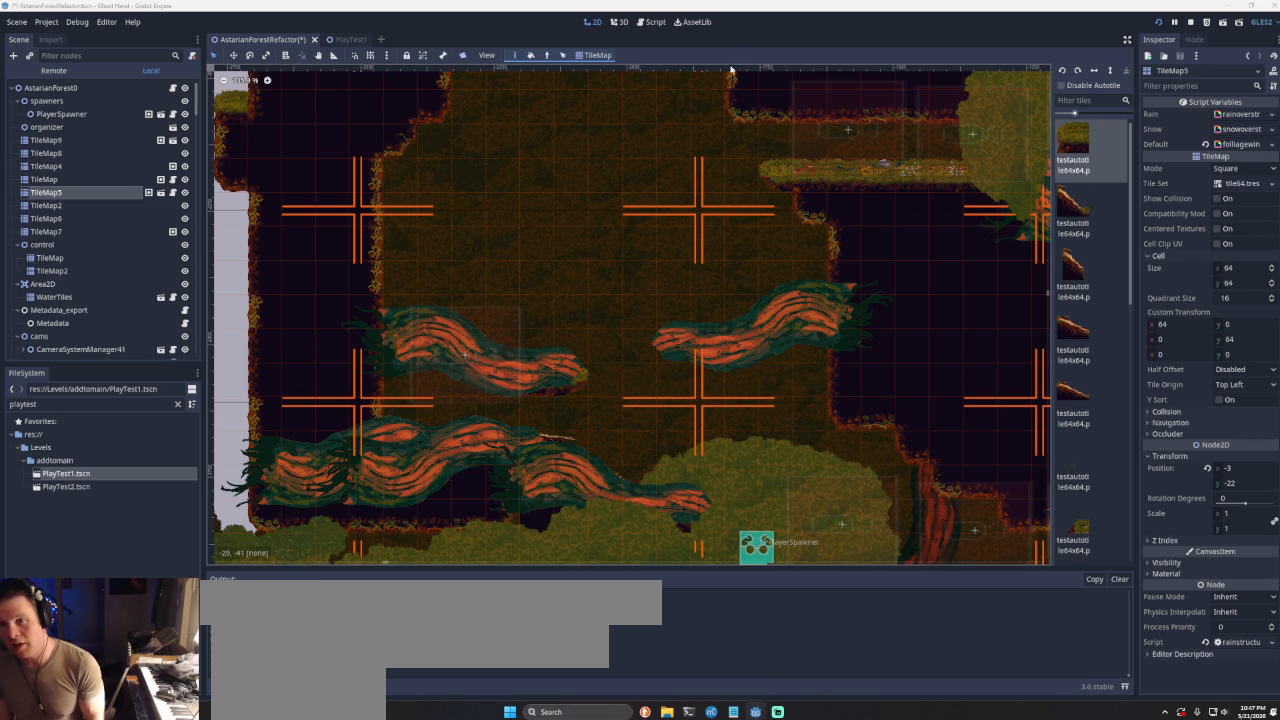
{"buttons": [], "left_stick": "center", "events": [[100, "left_stick", "center"]]}